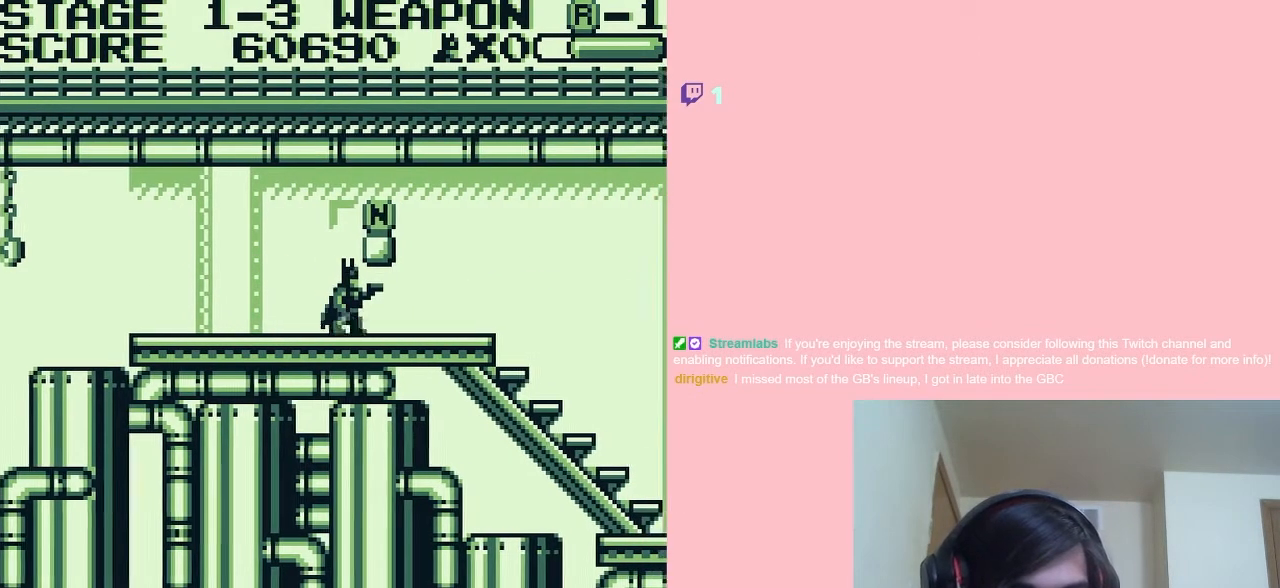
Gameplay with a controller (Nintendo layout); each line is a JSON object with the inputs held at the frame after it. "events" lists button and stick changes between this image and that frame as [ms after this image, input, new state], when the widget could be followed in between. Not read: L2 L3 R2 R3.
{"buttons": ["DPAD_LEFT"], "left_stick": "center", "right_stick": "center", "events": [[250, "DPAD_RIGHT", "up"], [467, "DPAD_LEFT", "down"]]}
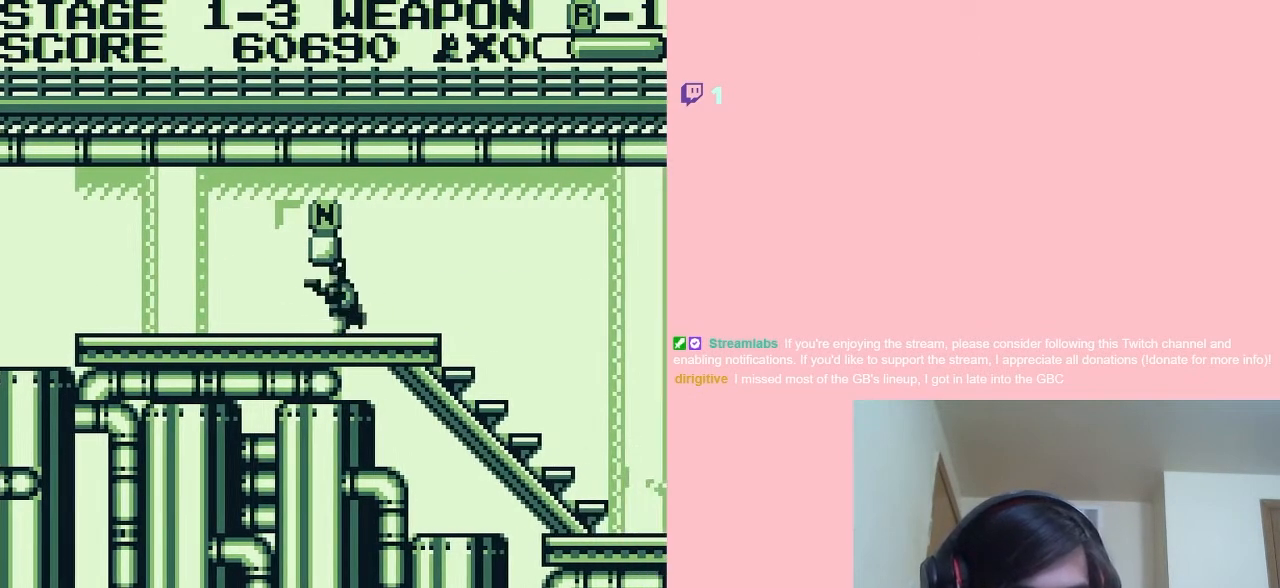
{"buttons": [], "left_stick": "center", "right_stick": "center", "events": [[50, "DPAD_LEFT", "up"], [200, "A", "down"], [250, "A", "up"], [417, "A", "down"], [500, "A", "up"]]}
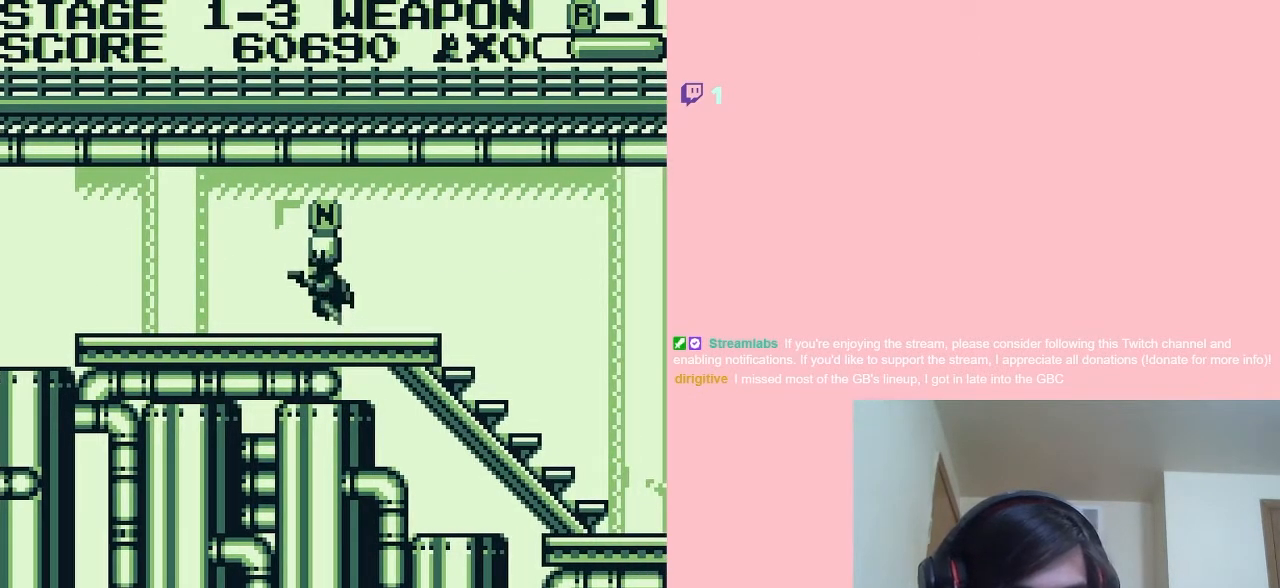
{"buttons": ["DPAD_RIGHT"], "left_stick": "center", "right_stick": "center", "events": [[117, "DPAD_RIGHT", "down"]]}
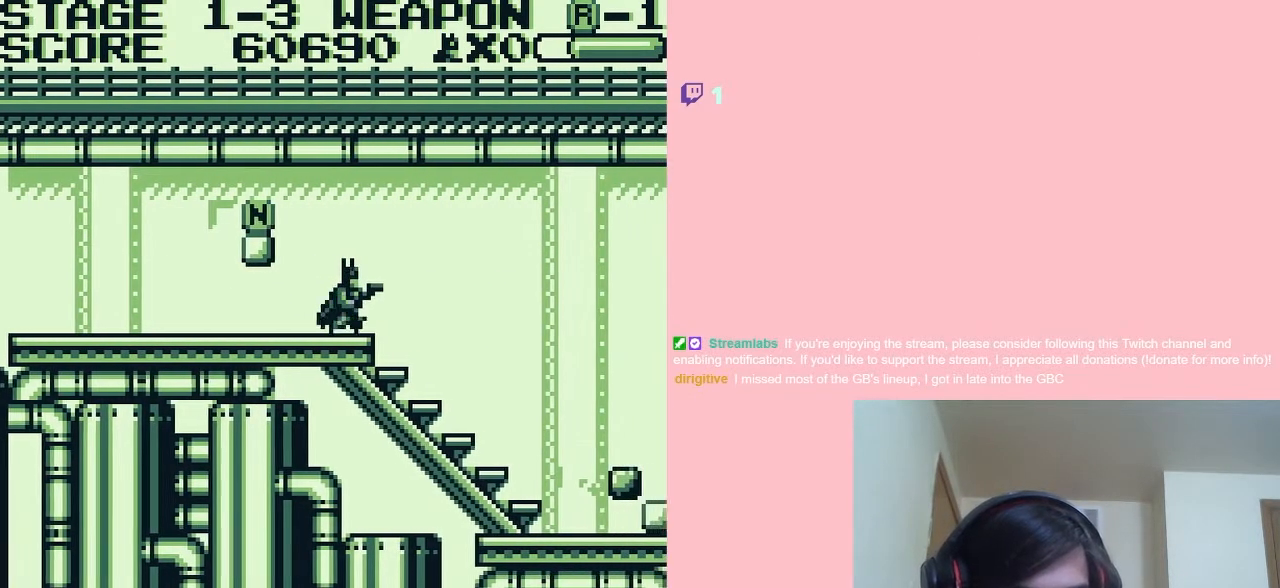
{"buttons": ["DPAD_RIGHT"], "left_stick": "center", "right_stick": "center", "events": []}
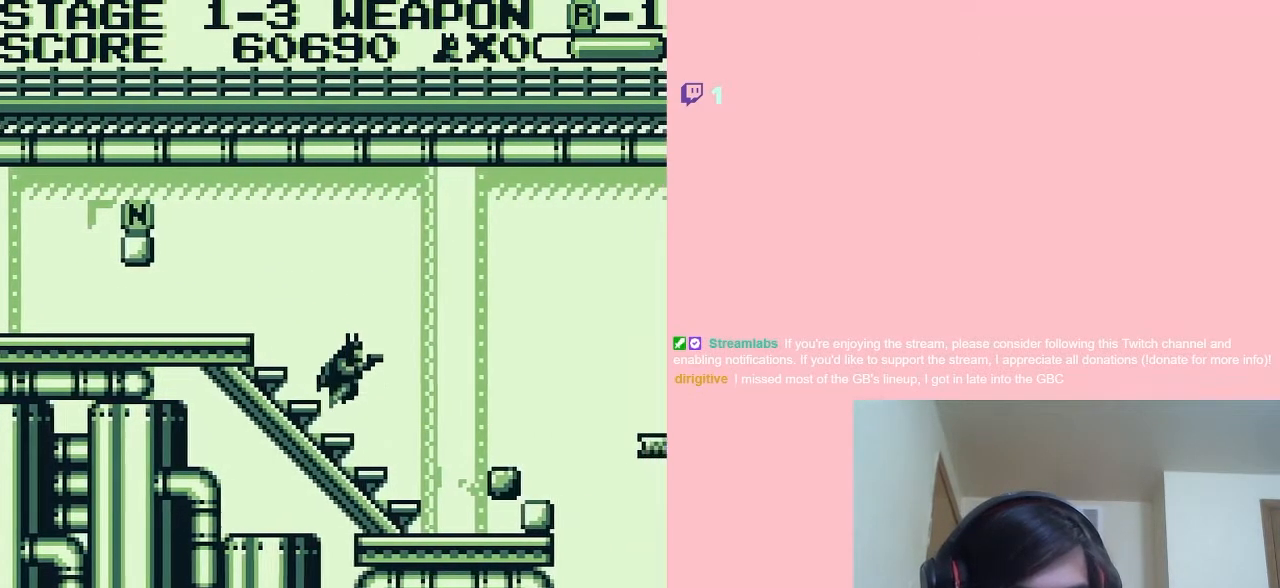
{"buttons": ["B"], "left_stick": "center", "right_stick": "center", "events": [[317, "DPAD_RIGHT", "up"], [467, "B", "down"]]}
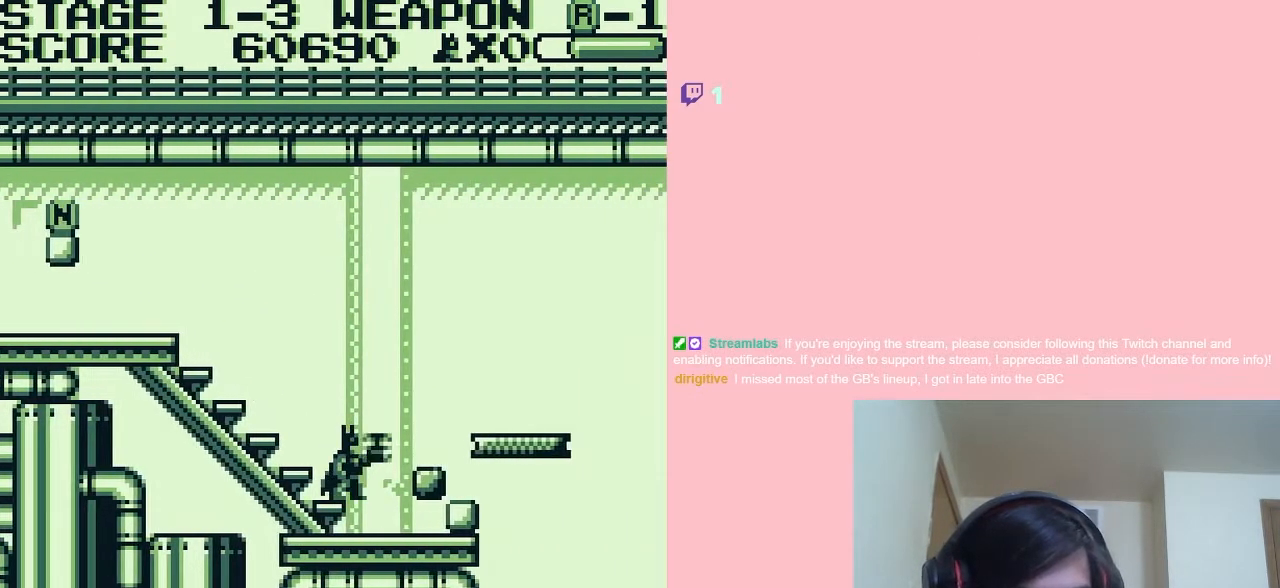
{"buttons": [], "left_stick": "center", "right_stick": "center", "events": [[100, "B", "up"], [200, "DPAD_RIGHT", "down"], [317, "DPAD_RIGHT", "up"]]}
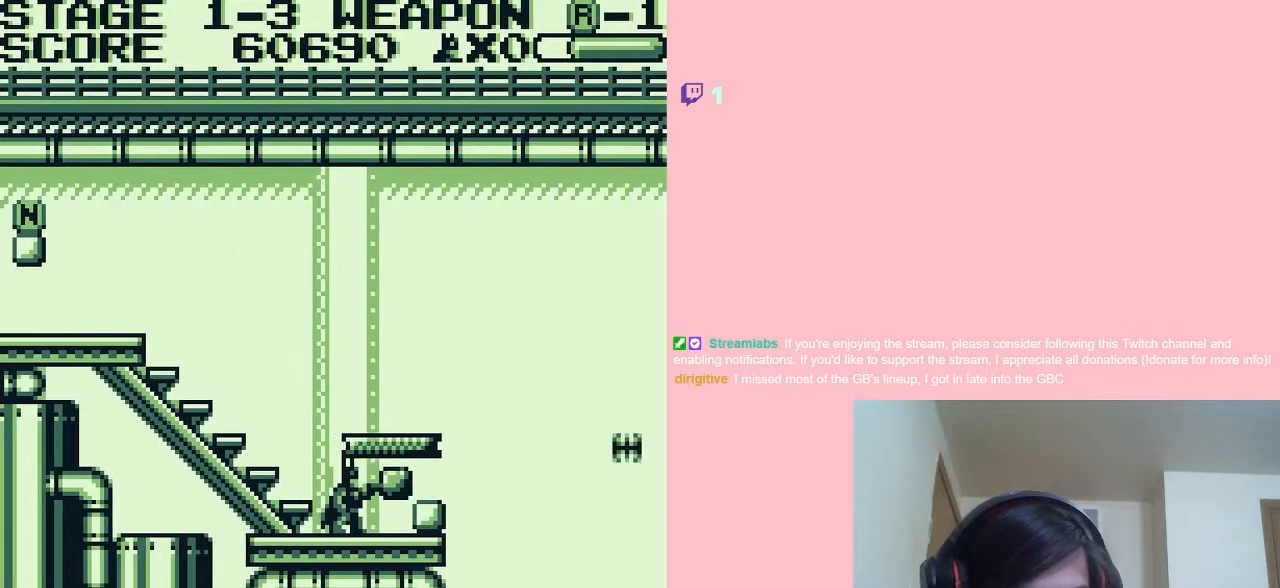
{"buttons": [], "left_stick": "center", "right_stick": "center", "events": []}
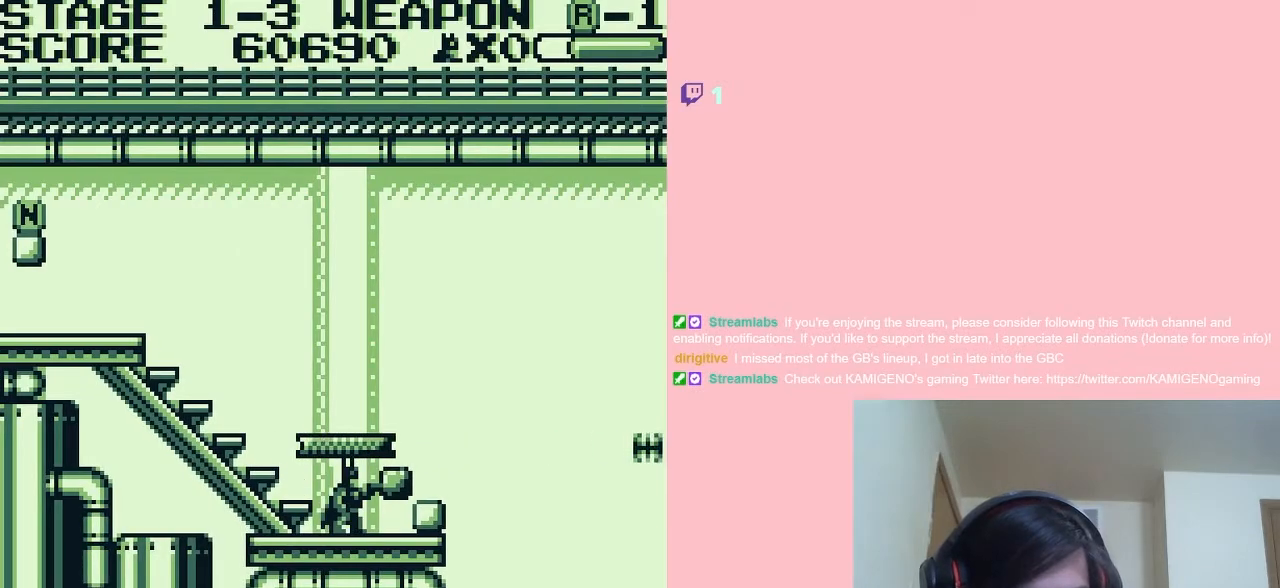
{"buttons": [], "left_stick": "center", "right_stick": "center", "events": []}
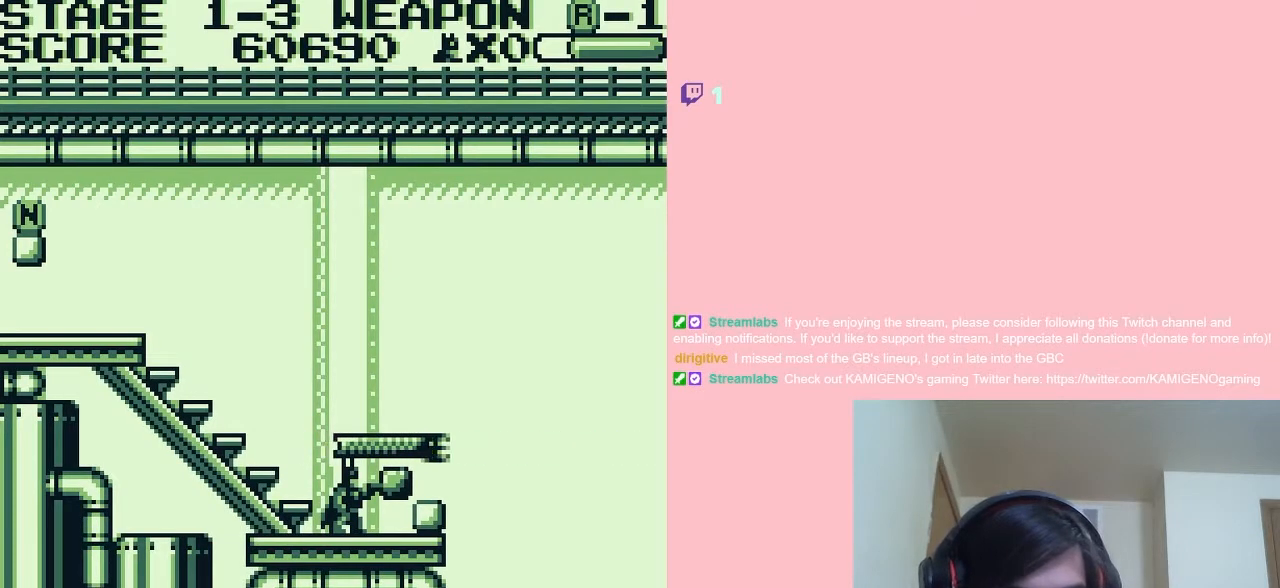
{"buttons": [], "left_stick": "center", "right_stick": "center", "events": [[250, "B", "down"], [283, "B", "up"]]}
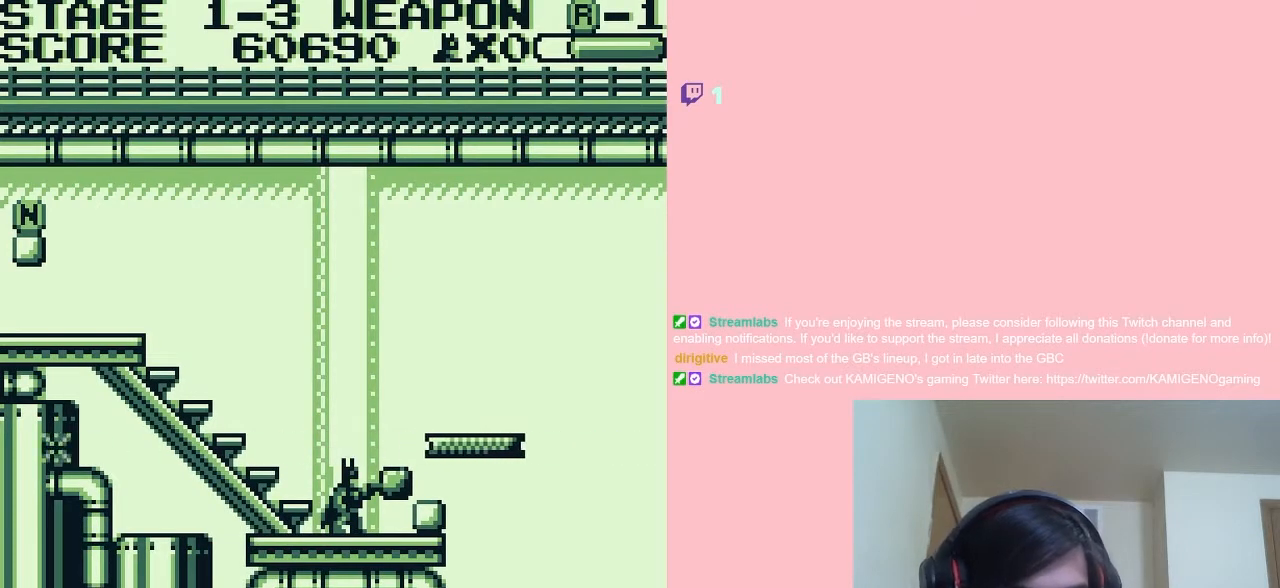
{"buttons": ["B"], "left_stick": "center", "right_stick": "center", "events": [[100, "B", "down"], [250, "B", "up"], [400, "B", "down"]]}
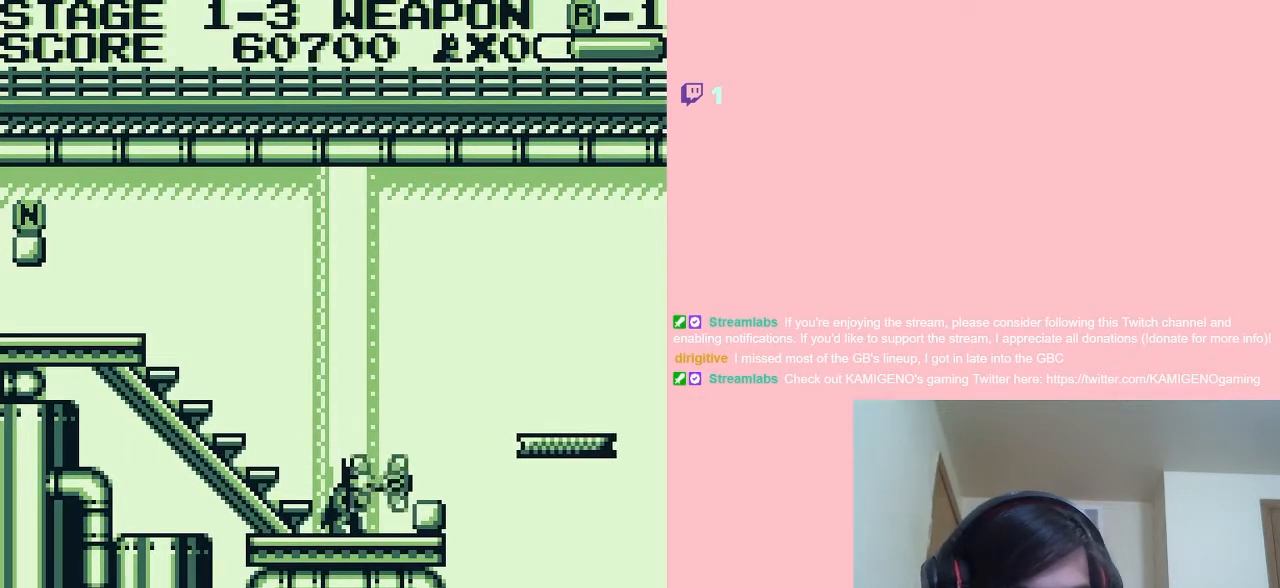
{"buttons": [], "left_stick": "center", "right_stick": "center", "events": [[33, "B", "up"], [217, "DPAD_RIGHT", "down"], [433, "DPAD_RIGHT", "up"]]}
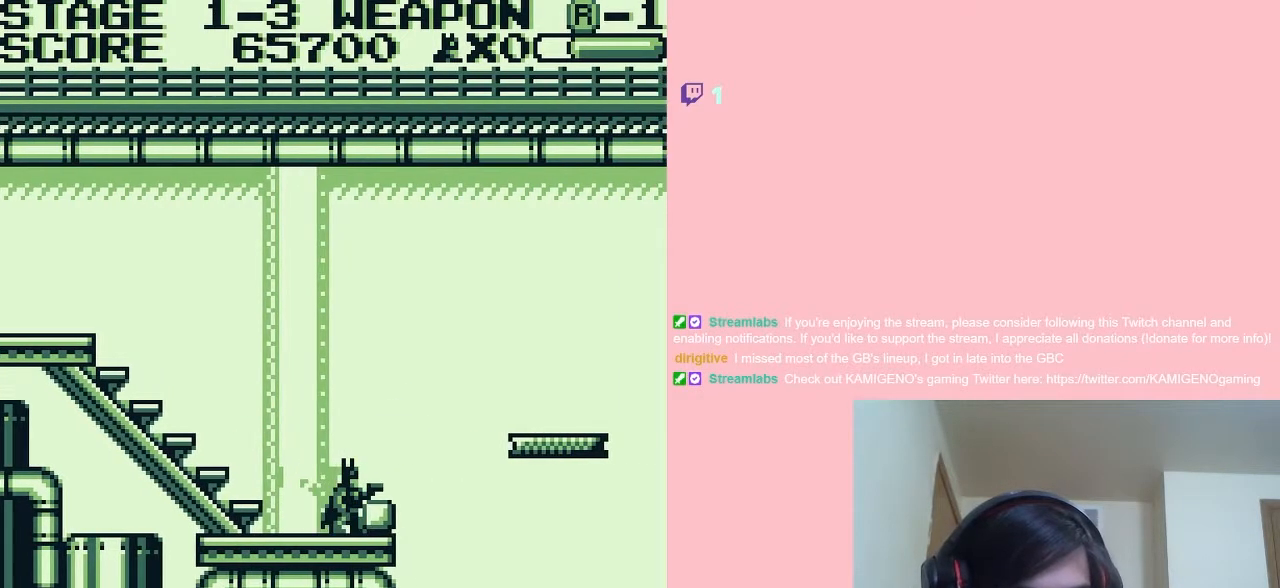
{"buttons": [], "left_stick": "center", "right_stick": "center", "events": [[283, "DPAD_RIGHT", "down"], [383, "DPAD_RIGHT", "up"]]}
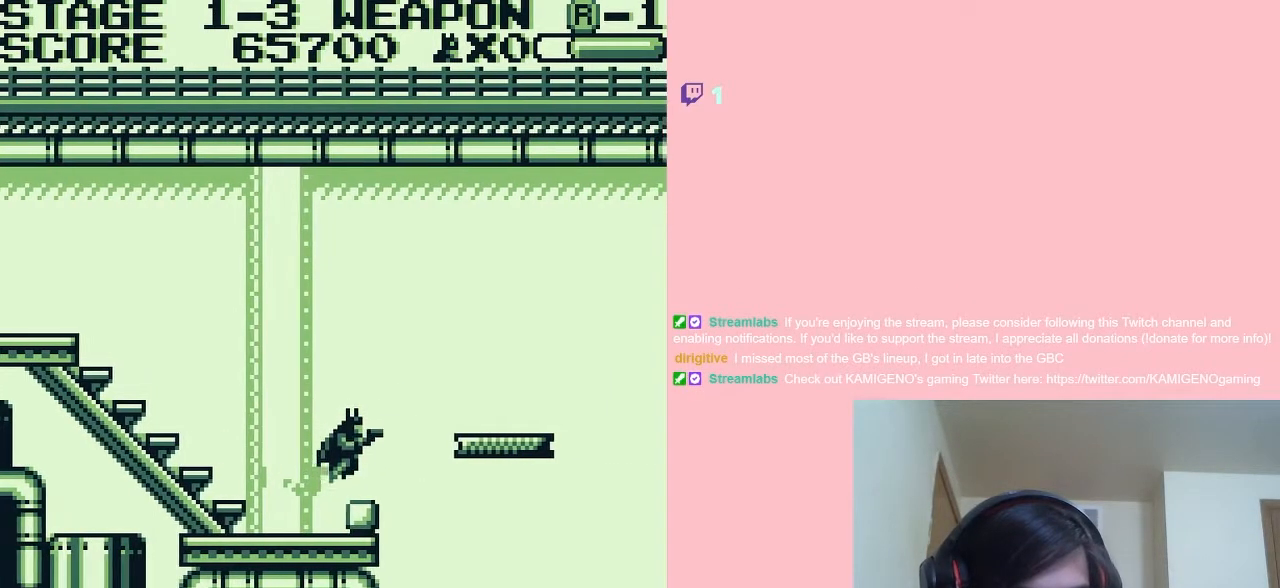
{"buttons": [], "left_stick": "center", "right_stick": "center", "events": [[183, "A", "down"], [300, "DPAD_RIGHT", "down"], [333, "A", "up"], [483, "DPAD_RIGHT", "up"]]}
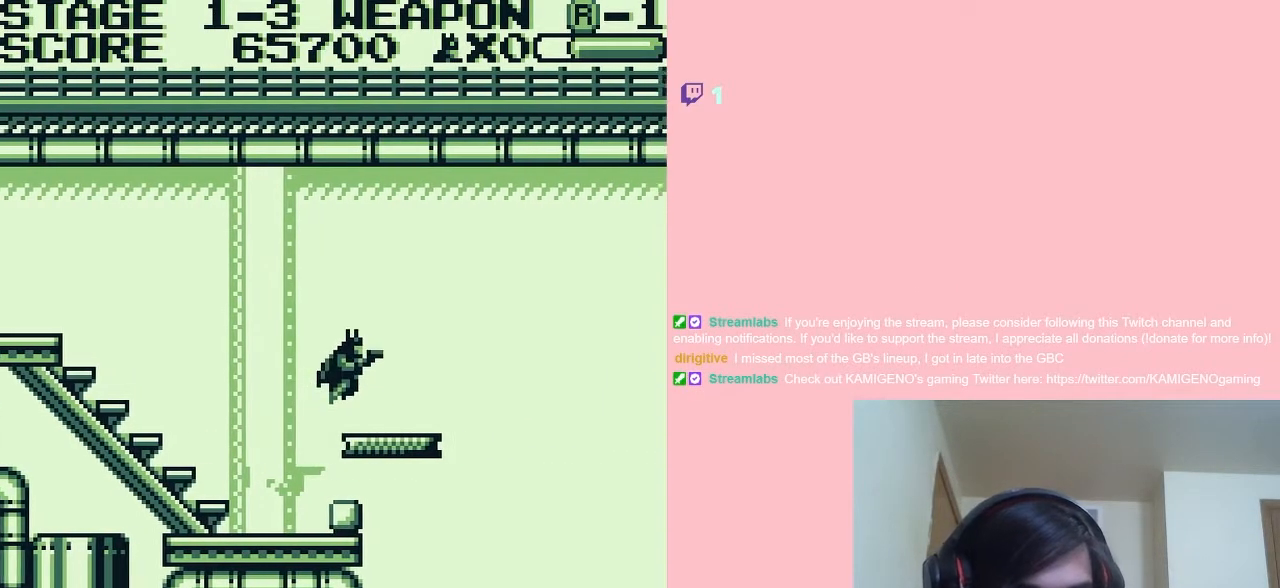
{"buttons": [], "left_stick": "center", "right_stick": "center", "events": []}
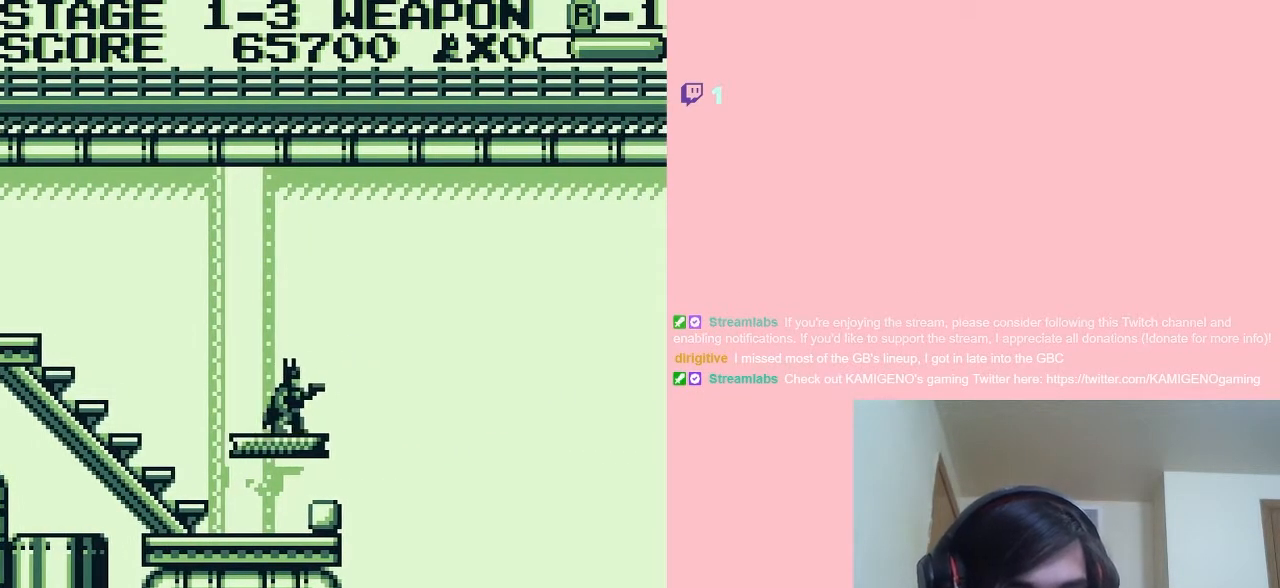
{"buttons": [], "left_stick": "center", "right_stick": "center", "events": [[117, "DPAD_DOWN", "down"], [250, "DPAD_DOWN", "up"], [333, "DPAD_DOWN", "down"], [450, "DPAD_DOWN", "up"]]}
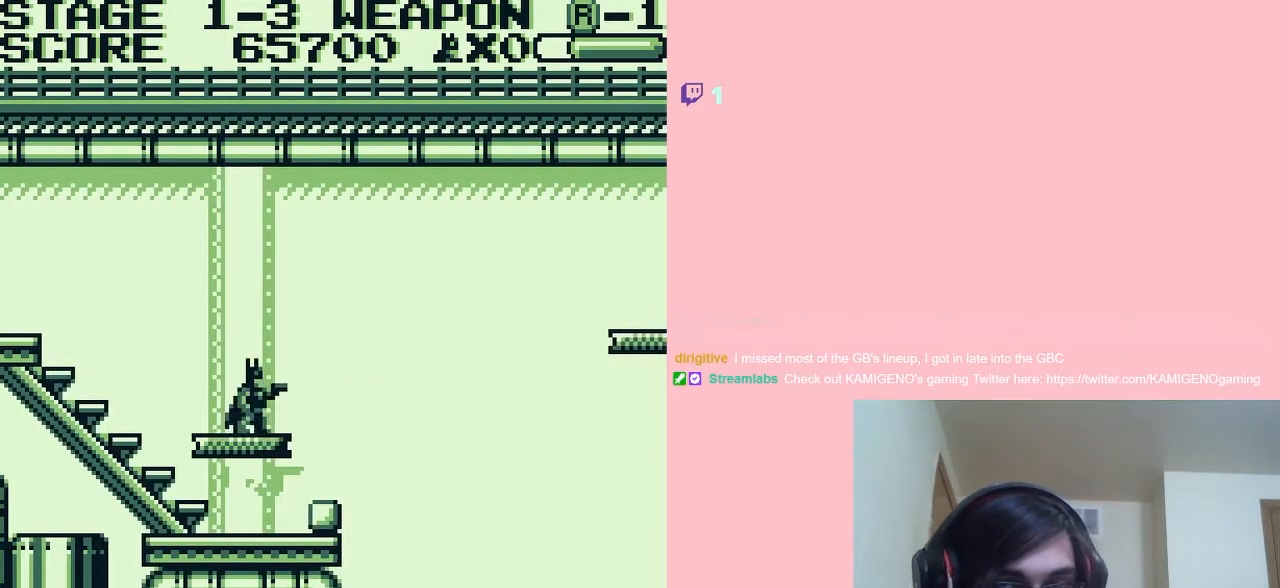
{"buttons": [], "left_stick": "center", "right_stick": "center", "events": [[33, "DPAD_DOWN", "down"], [283, "DPAD_DOWN", "up"], [367, "DPAD_DOWN", "down"], [467, "DPAD_DOWN", "up"]]}
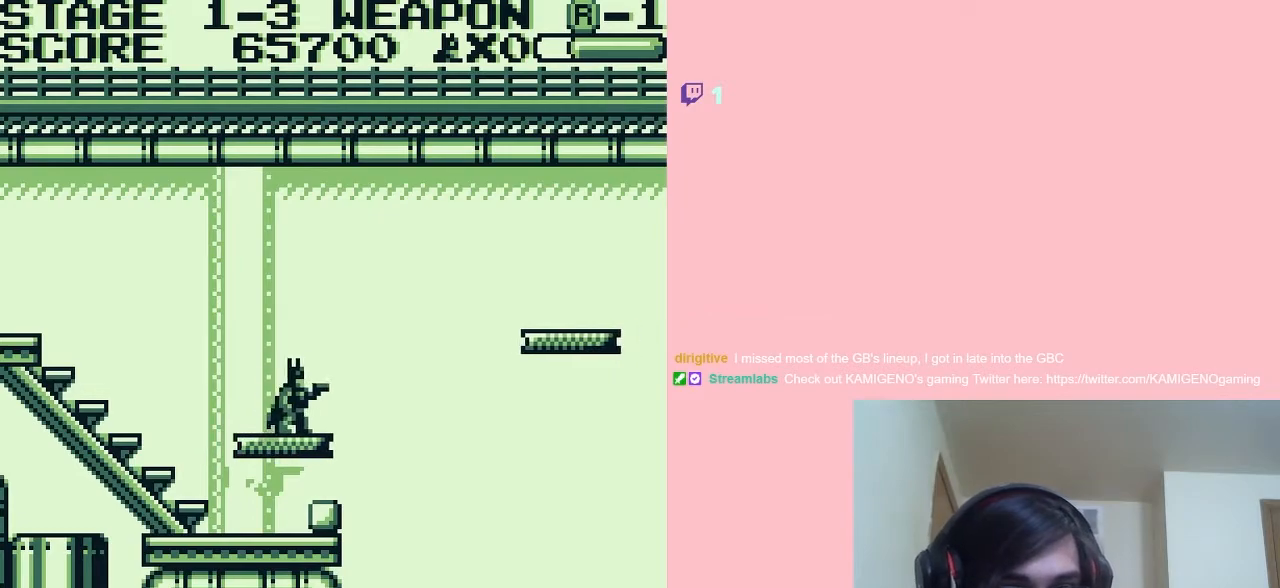
{"buttons": [], "left_stick": "center", "right_stick": "center", "events": [[67, "DPAD_DOWN", "down"], [117, "DPAD_DOWN", "up"]]}
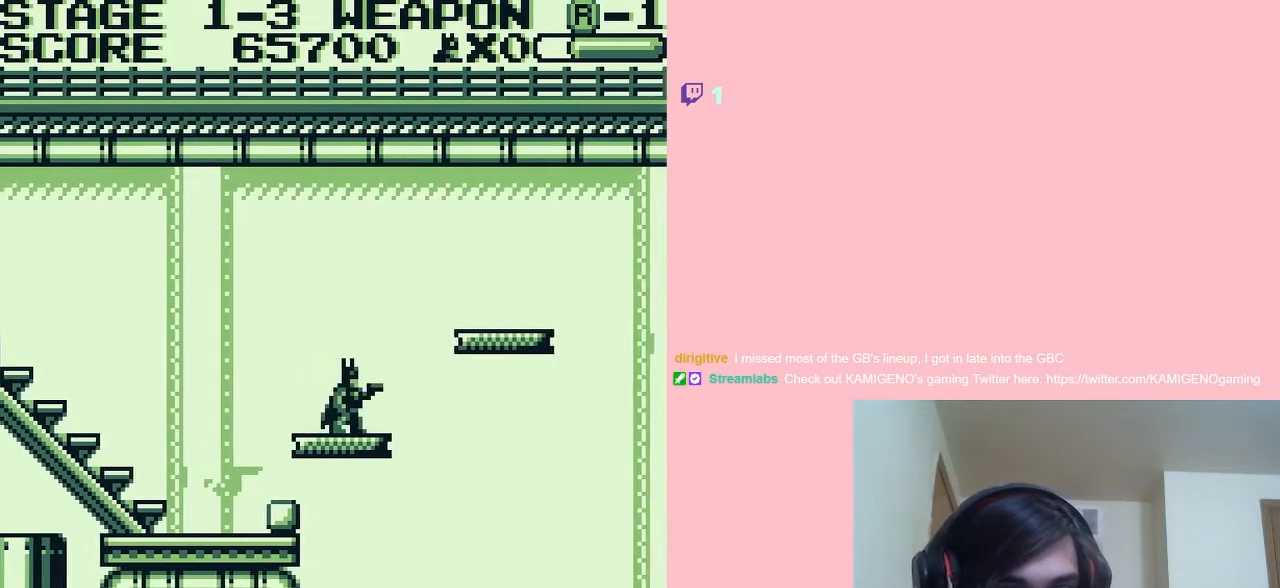
{"buttons": [], "left_stick": "center", "right_stick": "center", "events": []}
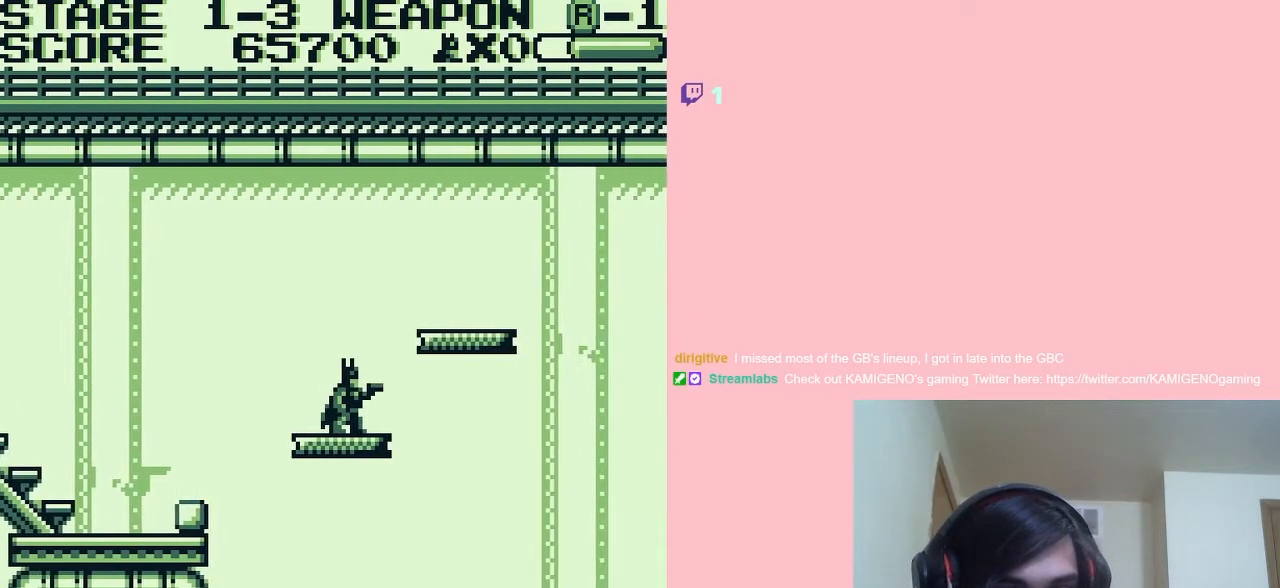
{"buttons": [], "left_stick": "center", "right_stick": "center", "events": []}
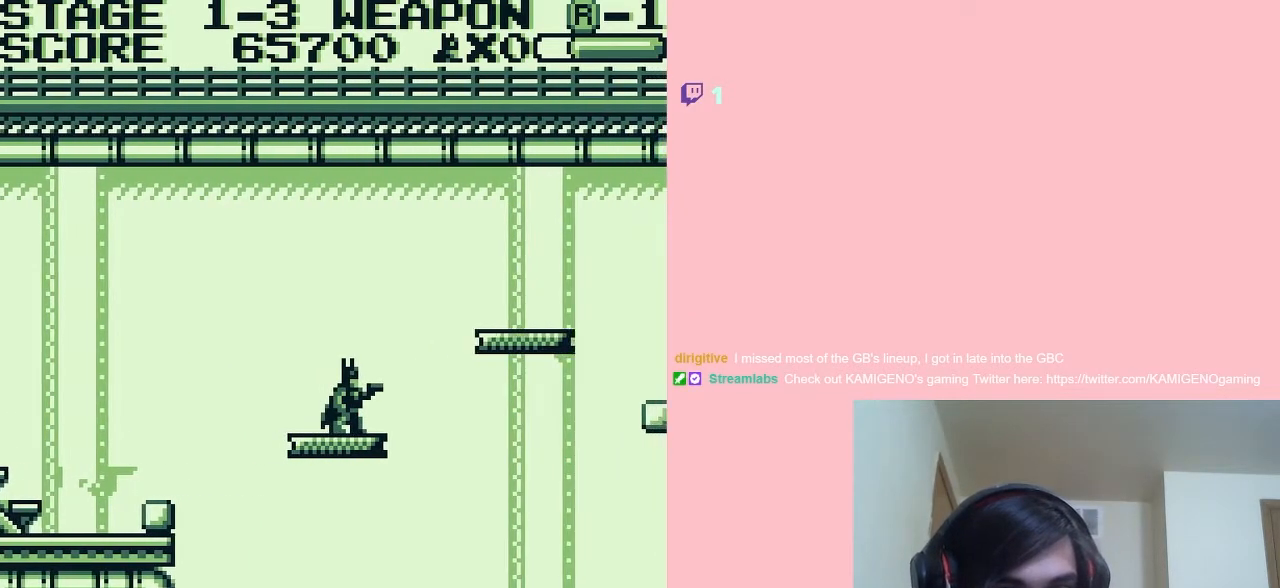
{"buttons": [], "left_stick": "center", "right_stick": "center", "events": [[133, "DPAD_LEFT", "down"], [183, "DPAD_LEFT", "up"], [317, "DPAD_DOWN", "down"], [433, "DPAD_DOWN", "up"]]}
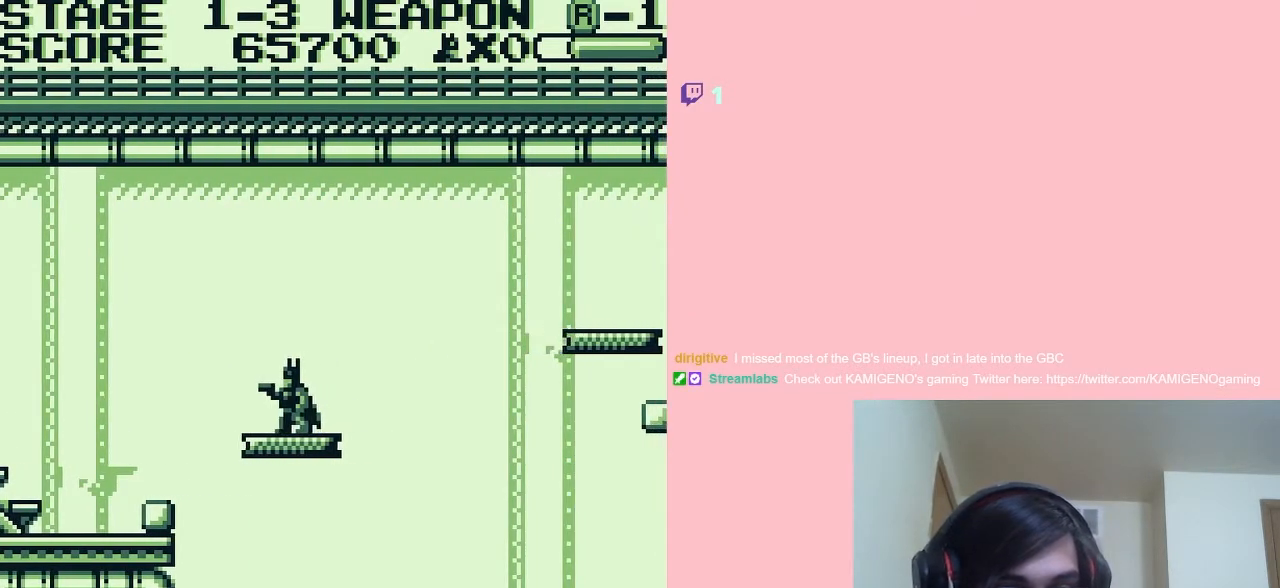
{"buttons": ["DPAD_DOWN"], "left_stick": "center", "right_stick": "center", "events": [[317, "DPAD_DOWN", "down"], [417, "DPAD_DOWN", "up"], [500, "DPAD_DOWN", "down"]]}
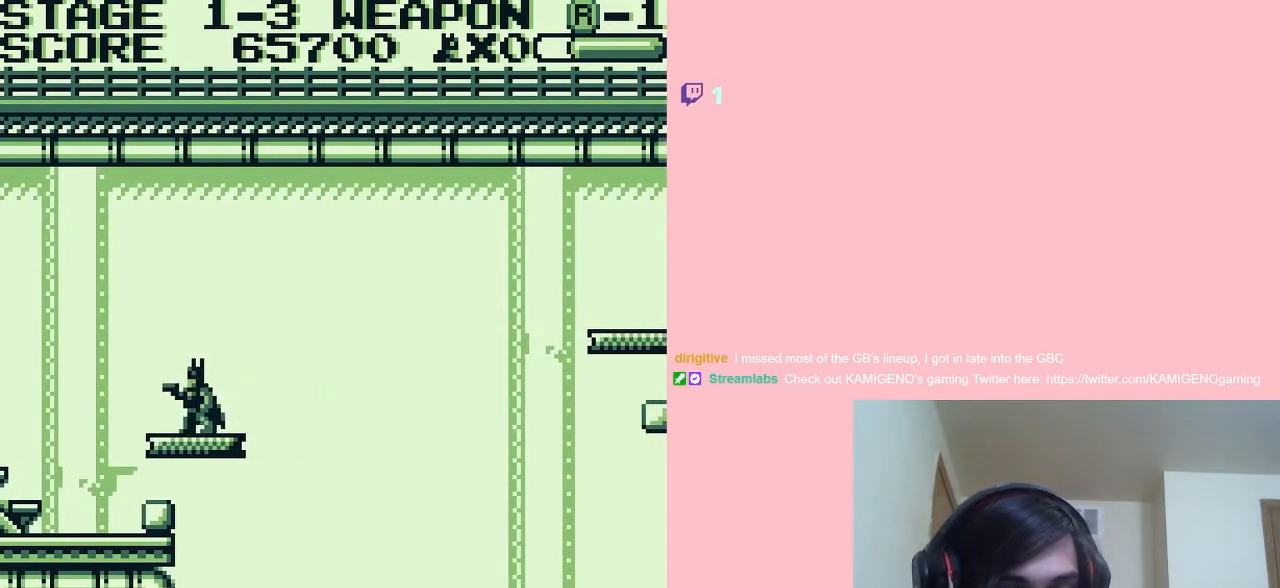
{"buttons": [], "left_stick": "center", "right_stick": "center", "events": [[283, "DPAD_DOWN", "up"]]}
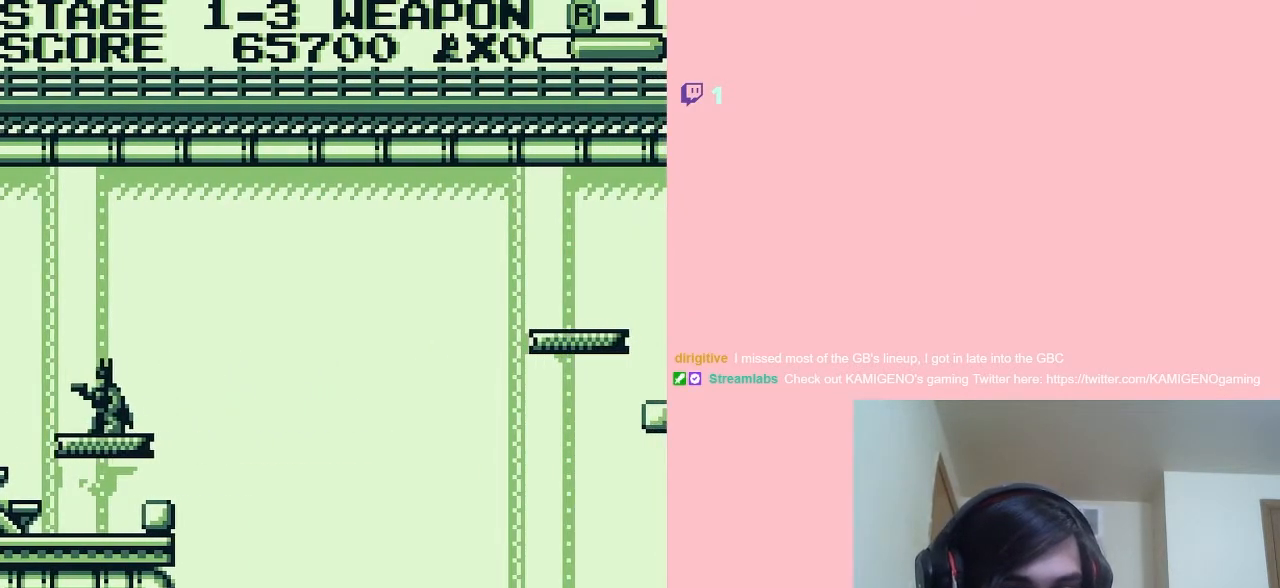
{"buttons": [], "left_stick": "center", "right_stick": "center", "events": []}
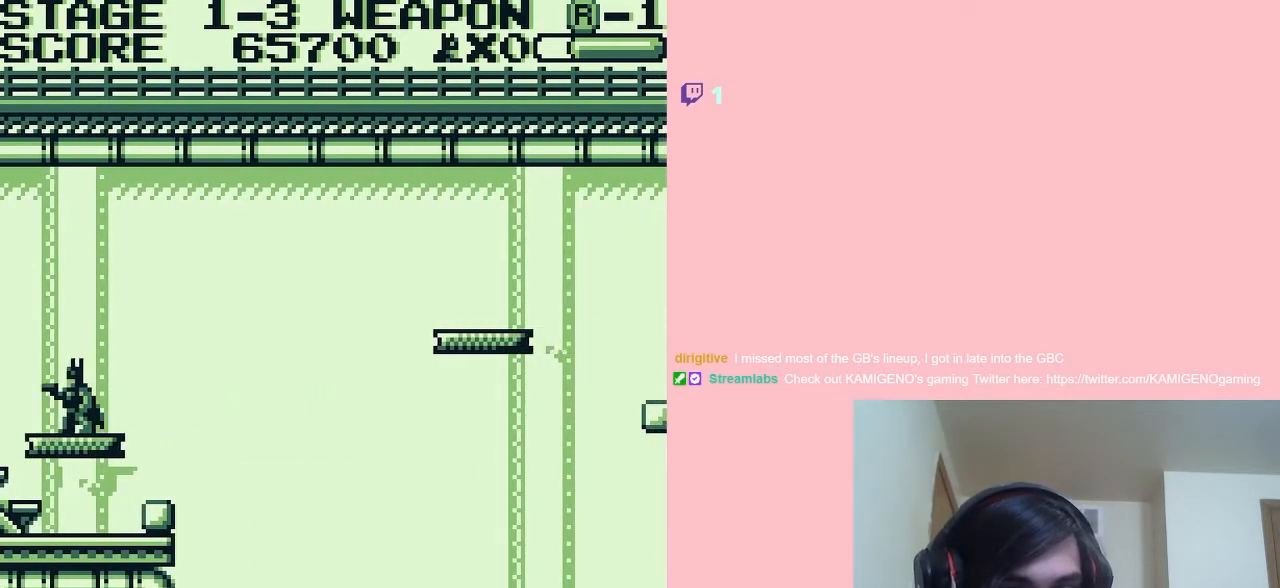
{"buttons": [], "left_stick": "center", "right_stick": "center", "events": []}
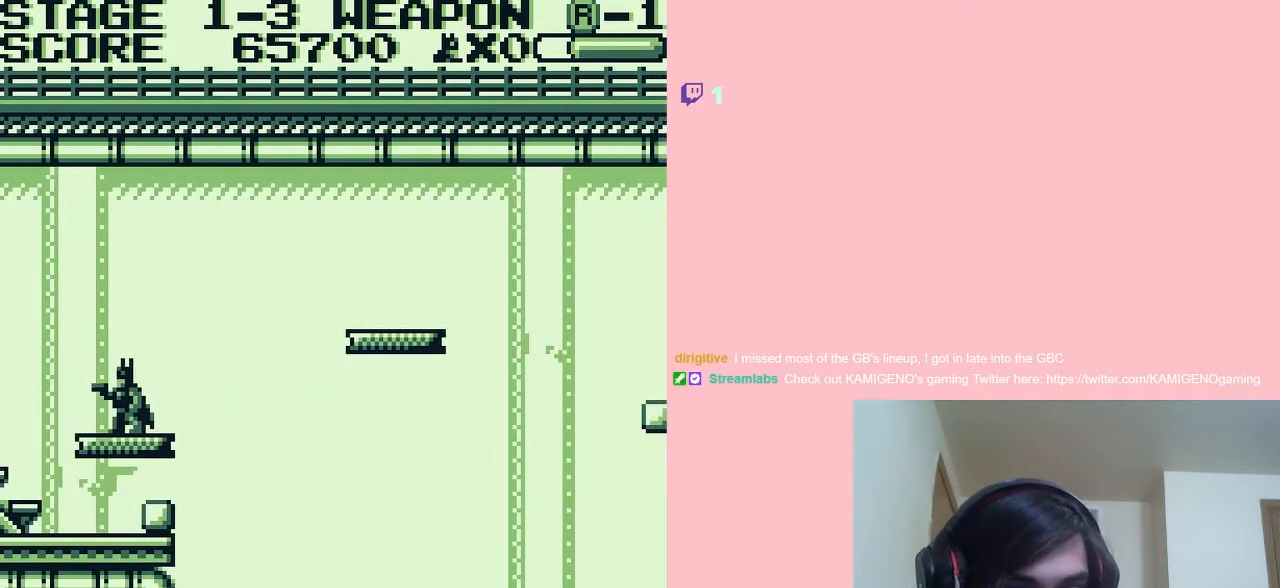
{"buttons": [], "left_stick": "center", "right_stick": "center", "events": []}
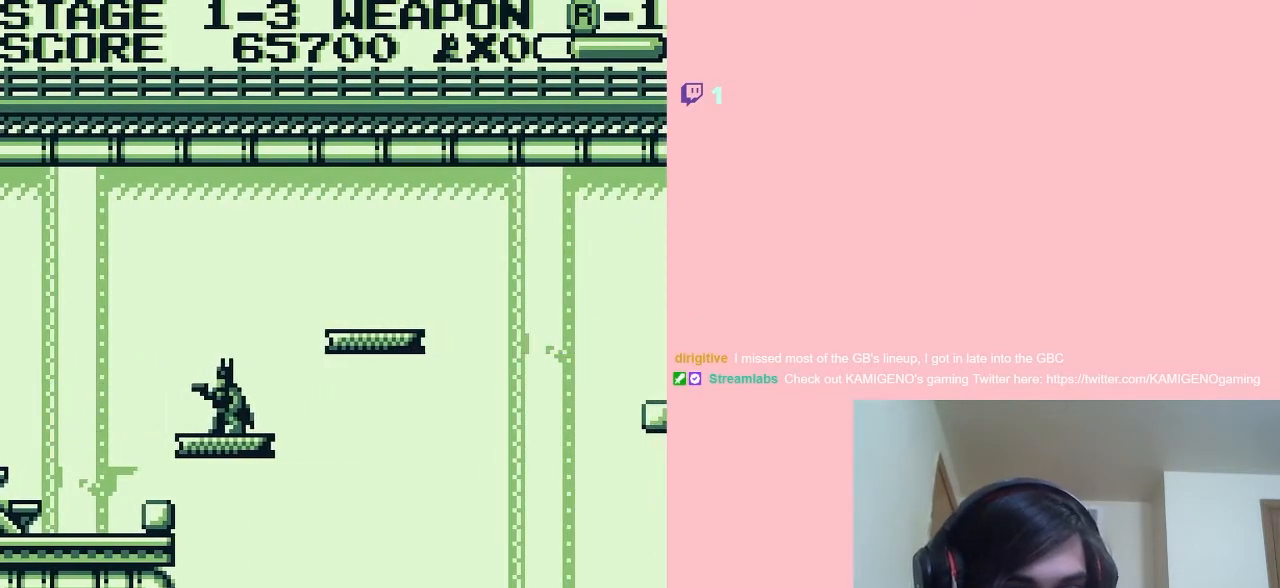
{"buttons": [], "left_stick": "center", "right_stick": "center", "events": []}
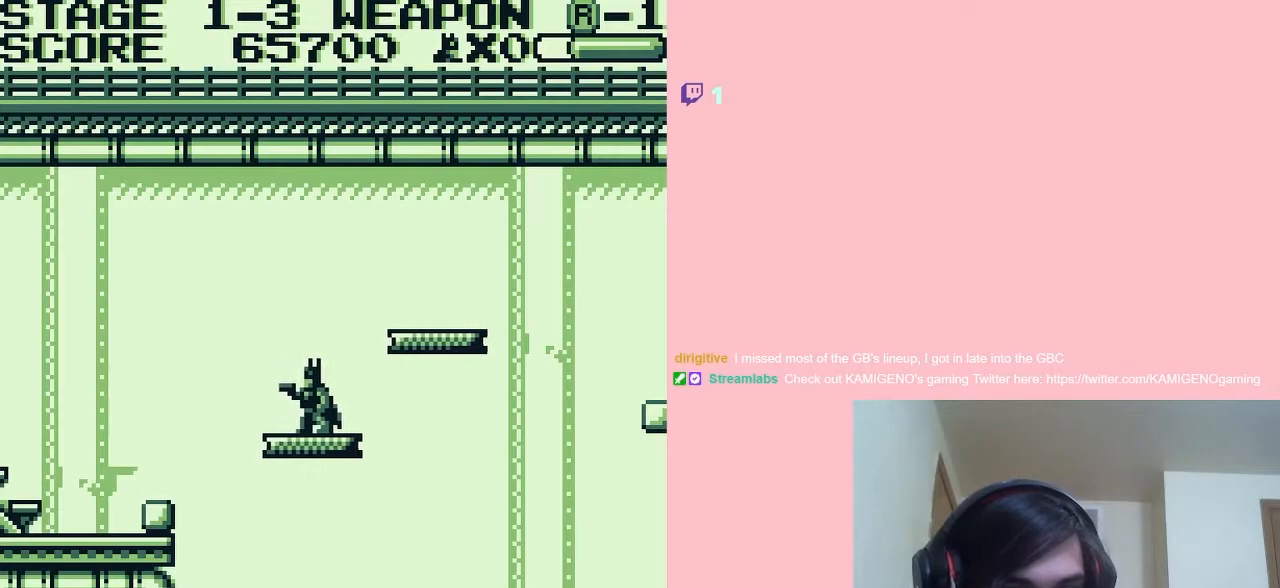
{"buttons": [], "left_stick": "center", "right_stick": "center", "events": [[283, "DPAD_LEFT", "down"], [383, "DPAD_LEFT", "up"]]}
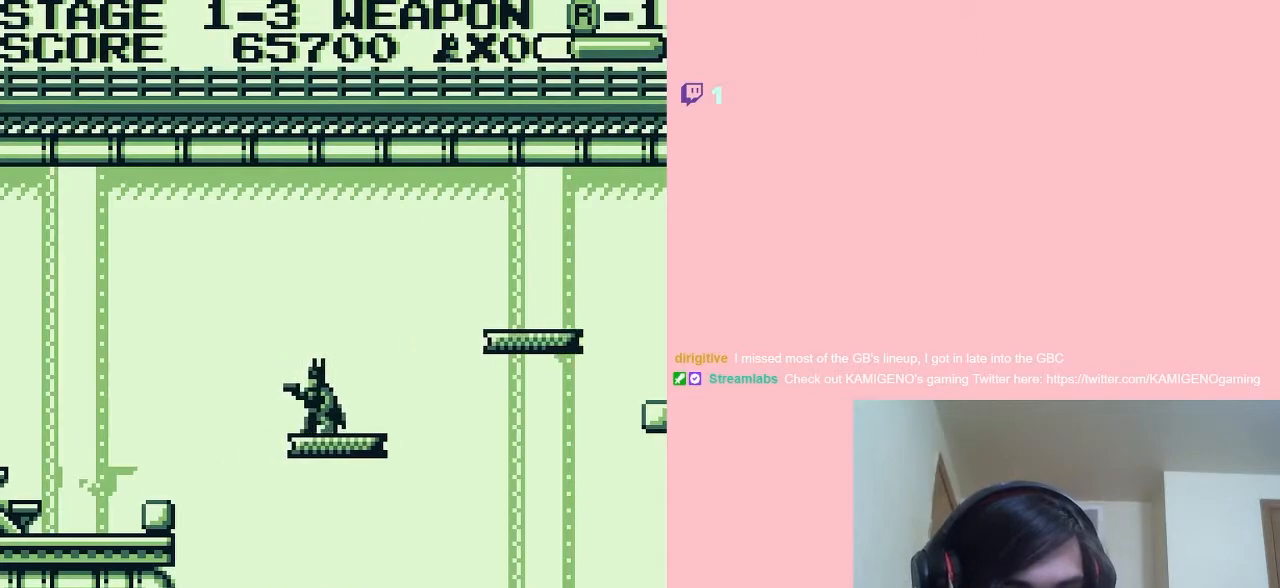
{"buttons": [], "left_stick": "center", "right_stick": "center", "events": []}
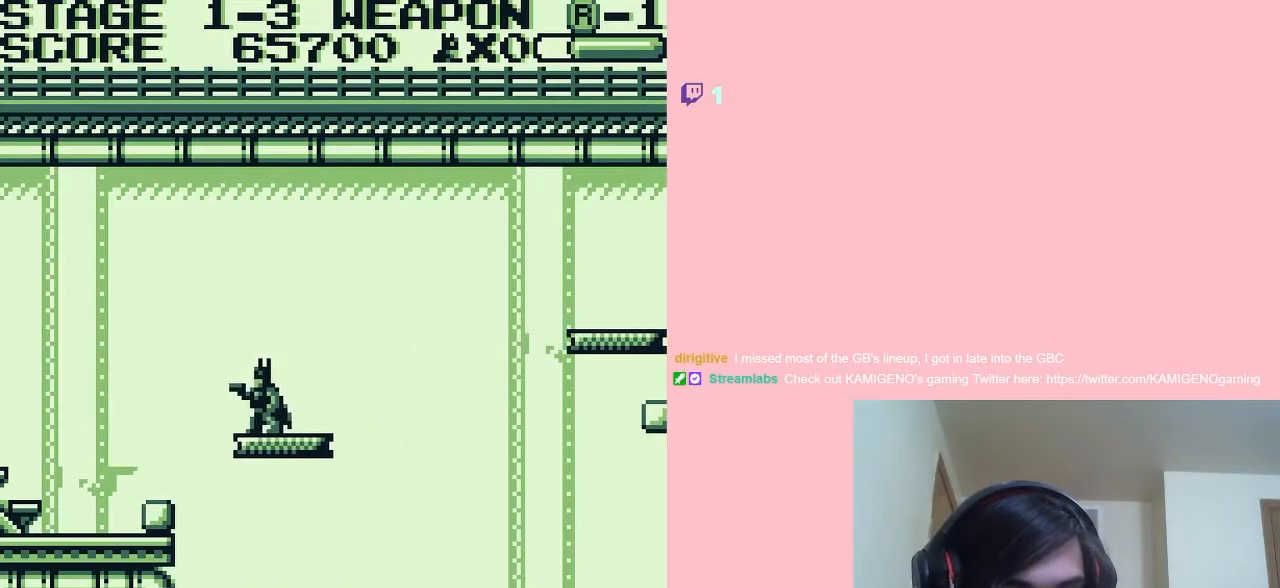
{"buttons": [], "left_stick": "center", "right_stick": "center", "events": []}
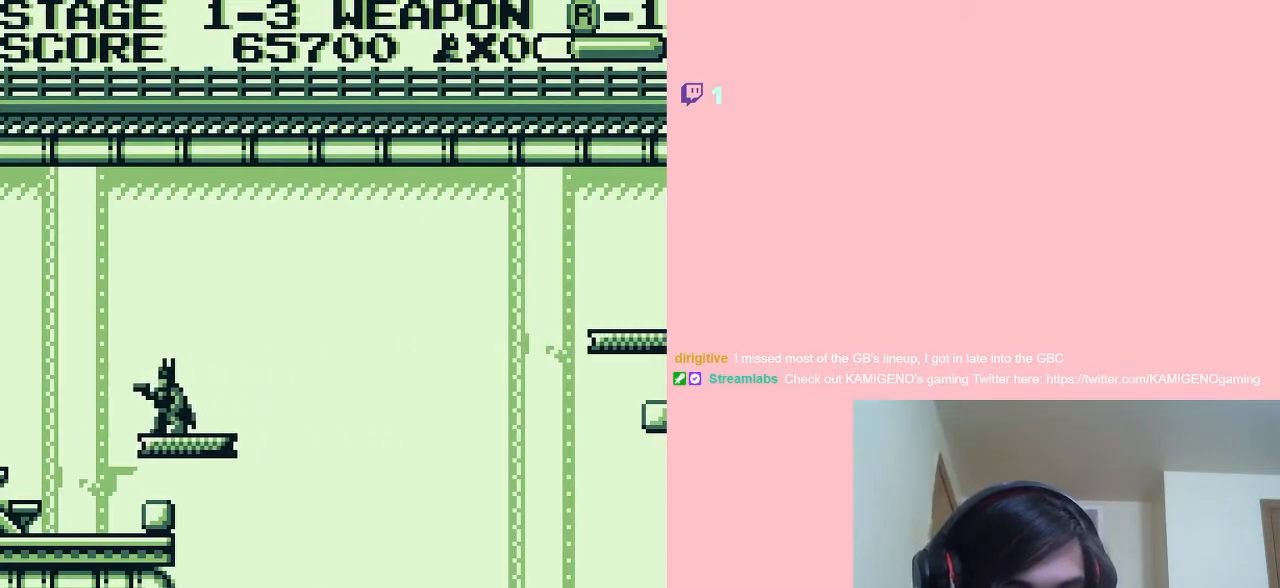
{"buttons": [], "left_stick": "center", "right_stick": "center", "events": []}